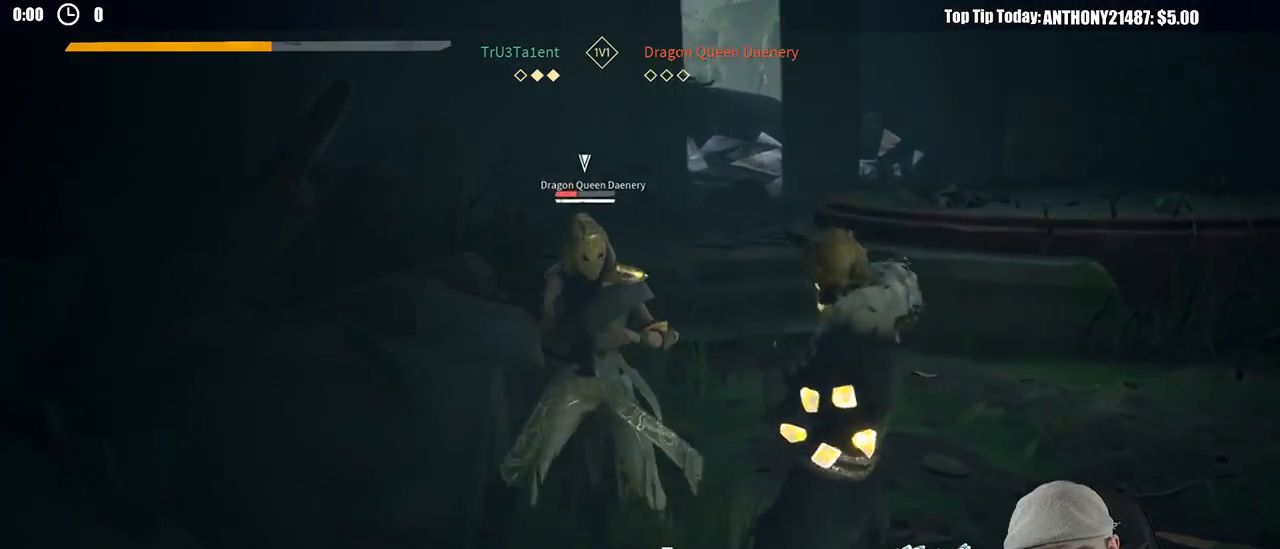
Gameplay with a controller (Xbox layout); each line is a JSON object with the inputs held at the frame after it. "events" lists button and stick changes between this image and that frame as [ms after this image, input, new state], when the widget could be followed in between. Not read: R3.
{"buttons": [], "left_stick": "up", "right_stick": "center", "events": [[17, "left_stick", "up-right"], [133, "left_stick", "up"], [183, "L2", "up"], [417, "X", "down"], [500, "X", "up"]]}
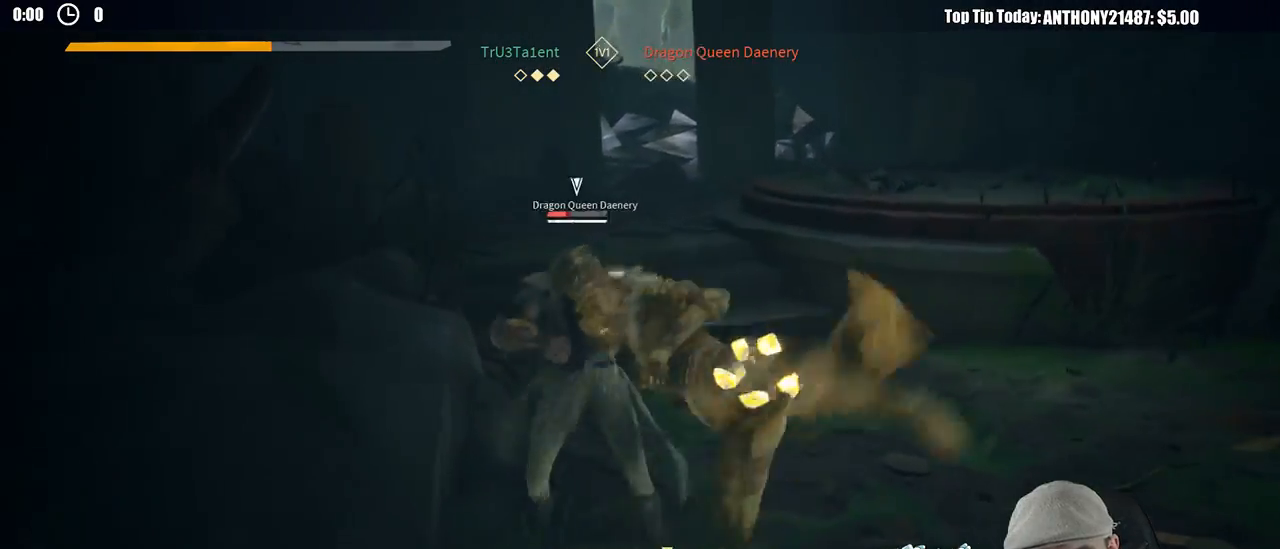
{"buttons": [], "left_stick": "up", "right_stick": "center", "events": []}
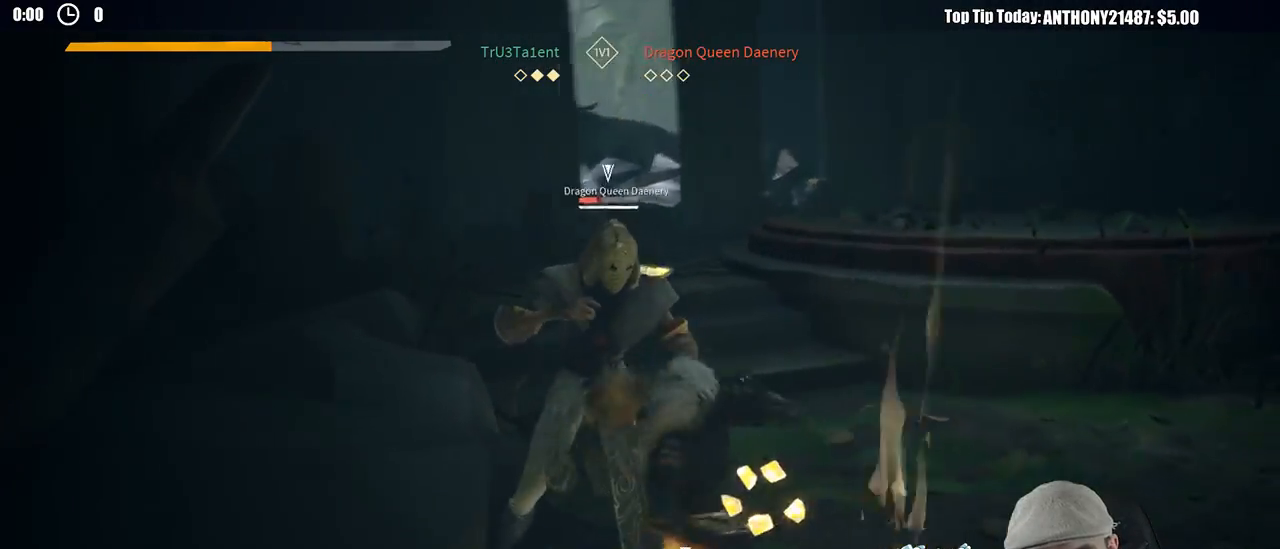
{"buttons": [], "left_stick": "up", "right_stick": "center", "events": [[83, "left_stick", "center"], [150, "left_stick", "down-right"], [450, "left_stick", "up-right"], [500, "left_stick", "up"]]}
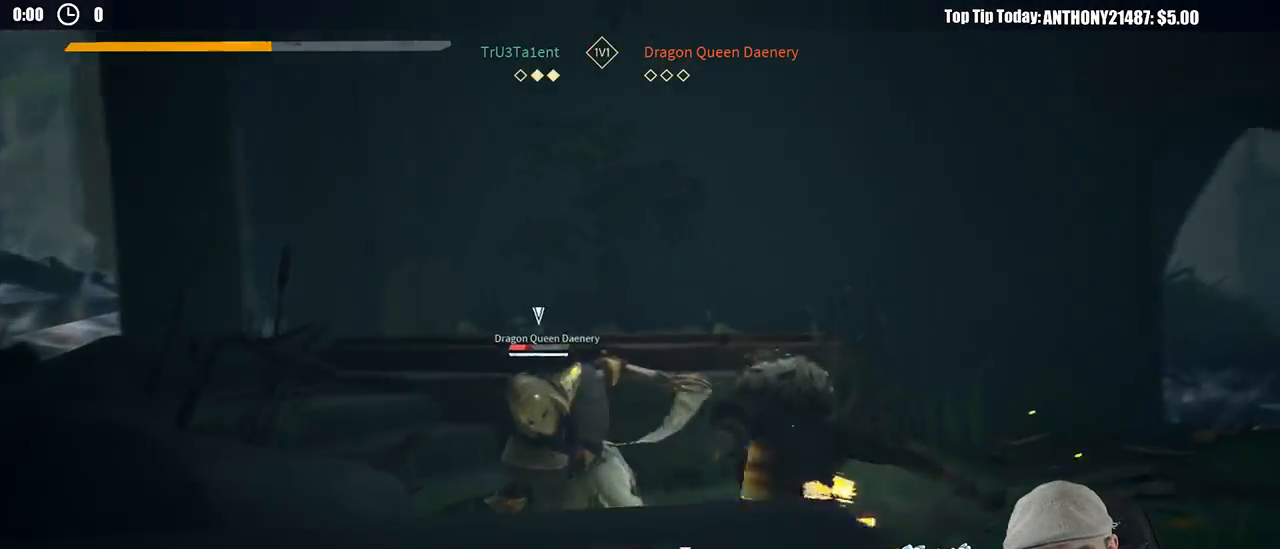
{"buttons": [], "left_stick": "up", "right_stick": "center", "events": []}
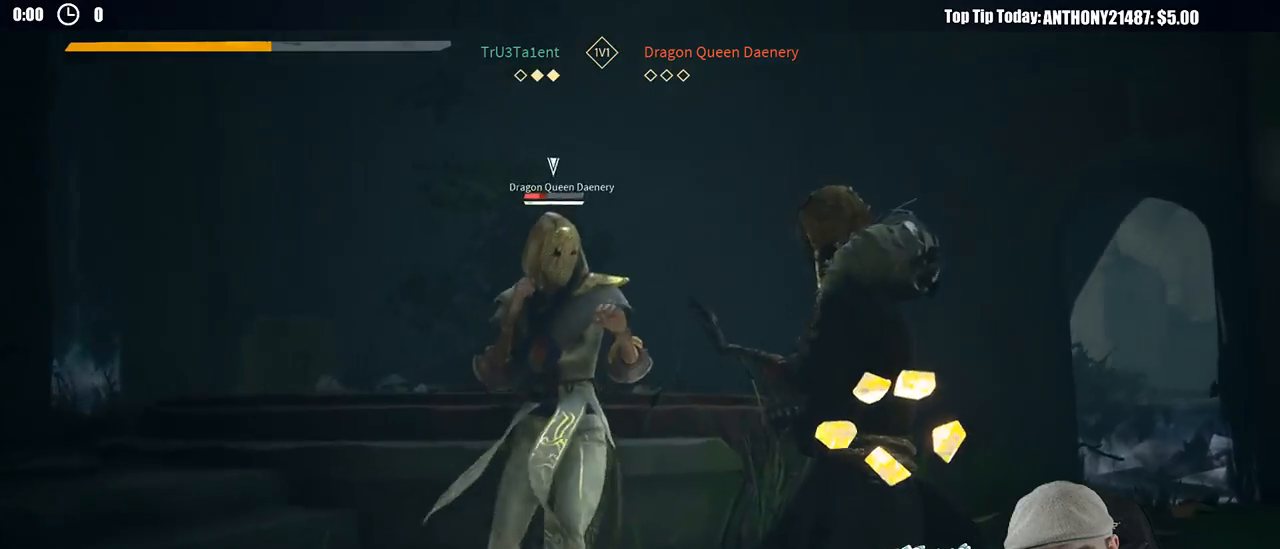
{"buttons": [], "left_stick": "up", "right_stick": "center", "events": [[67, "X", "down"], [150, "X", "up"]]}
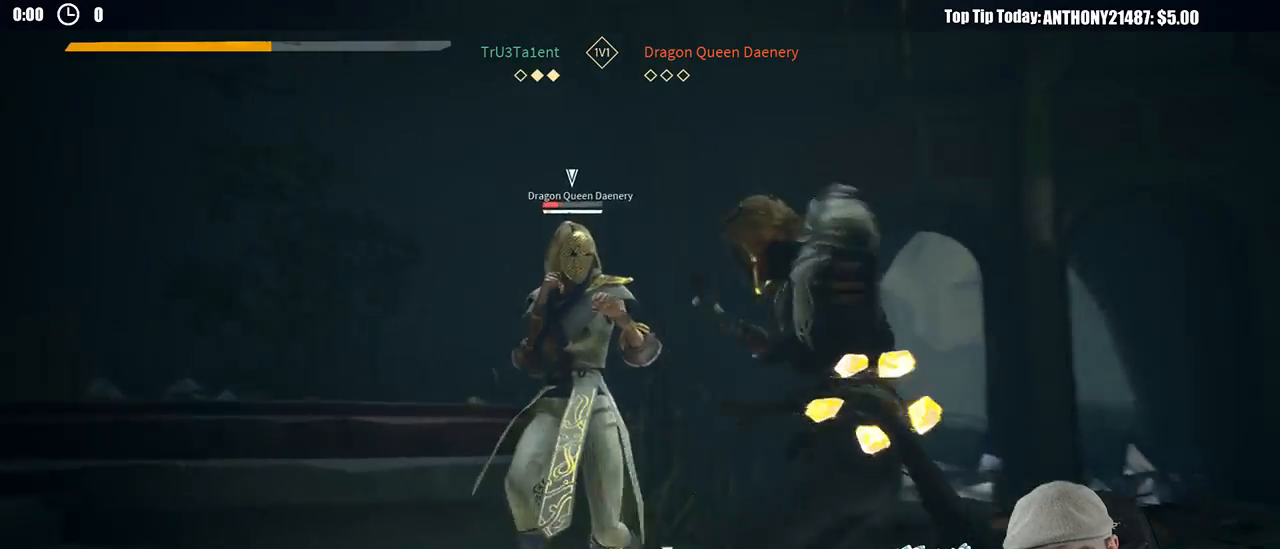
{"buttons": [], "left_stick": "up", "right_stick": "center", "events": [[150, "Y", "down"], [250, "Y", "up"]]}
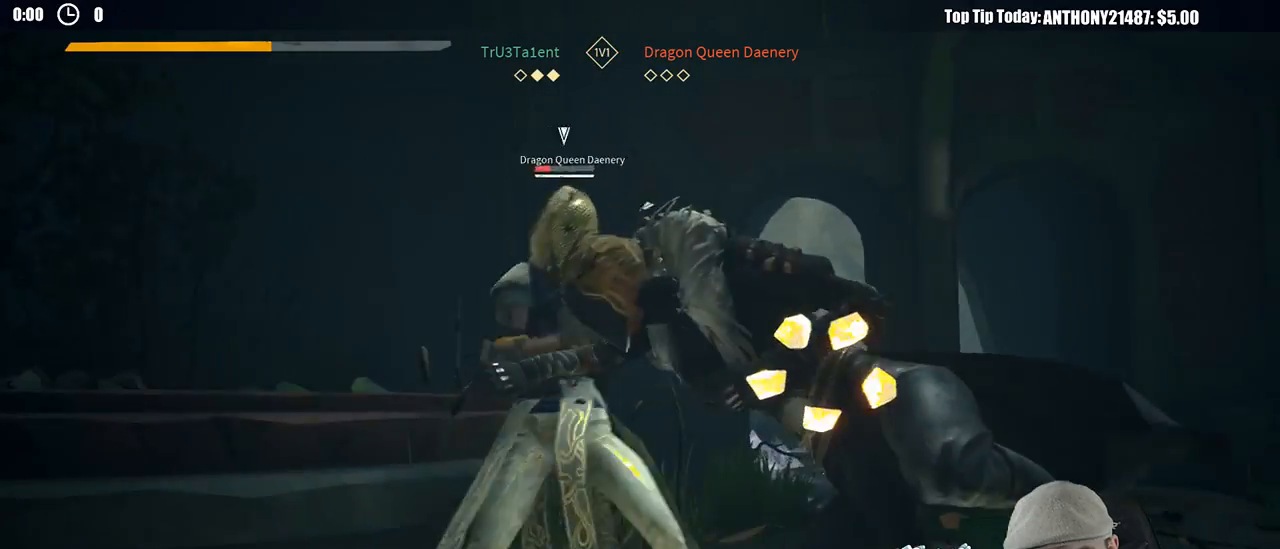
{"buttons": ["L2"], "left_stick": "right", "right_stick": "center", "events": [[150, "L2", "down"], [217, "left_stick", "right"]]}
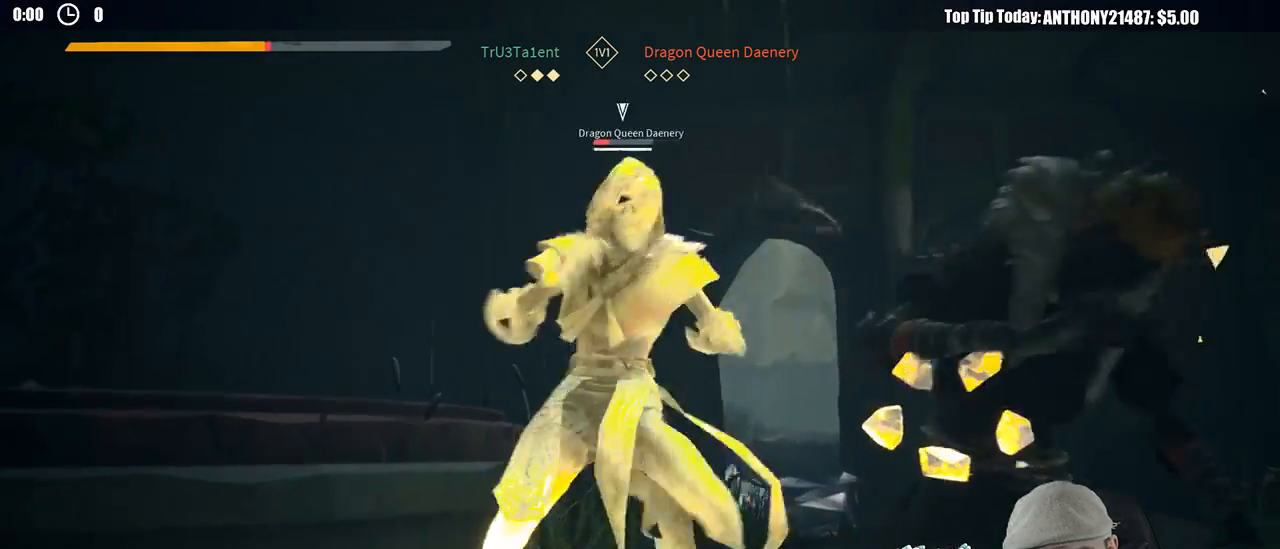
{"buttons": ["L2"], "left_stick": "up-right", "right_stick": "down", "events": [[183, "left_stick", "up-right"], [217, "right_stick", "down"]]}
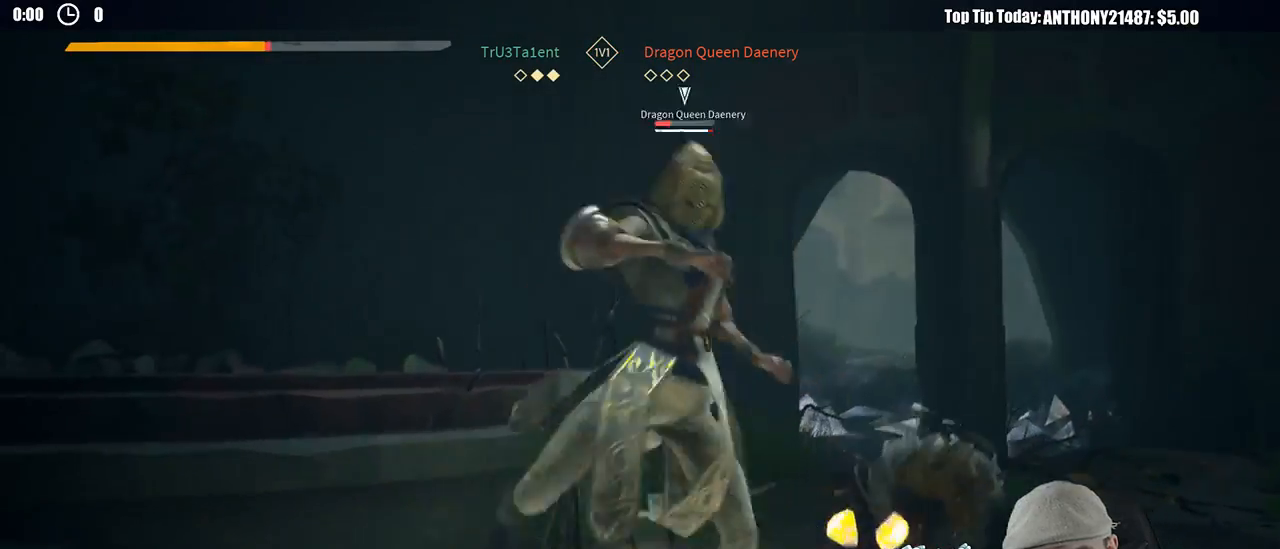
{"buttons": ["L2"], "left_stick": "up-right", "right_stick": "right", "events": [[17, "right_stick", "center"], [417, "right_stick", "right"]]}
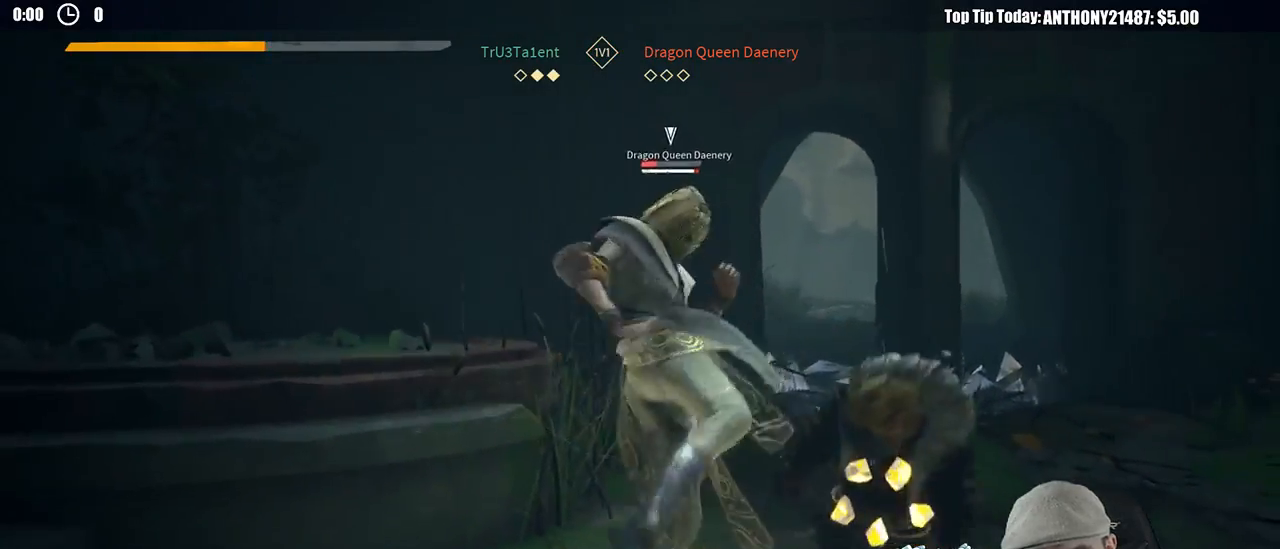
{"buttons": ["X", "L2"], "left_stick": "up", "right_stick": "center", "events": [[67, "right_stick", "center"], [433, "X", "down"], [467, "left_stick", "up"]]}
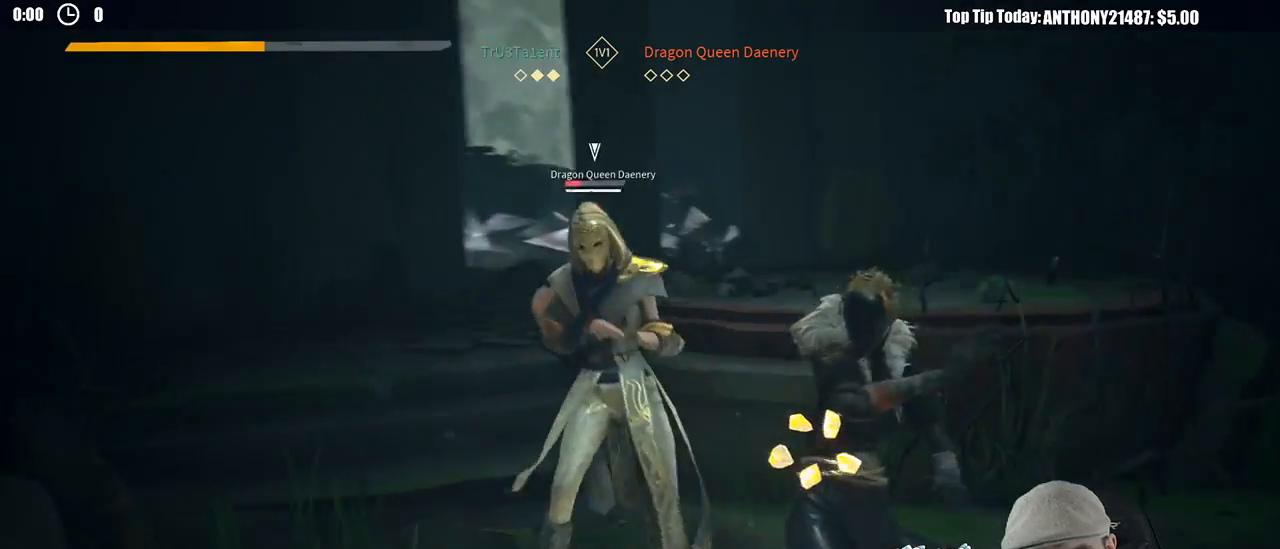
{"buttons": ["X"], "left_stick": "up-left", "right_stick": "center", "events": [[50, "X", "up"], [167, "left_stick", "up-left"], [183, "L2", "up"], [417, "X", "down"]]}
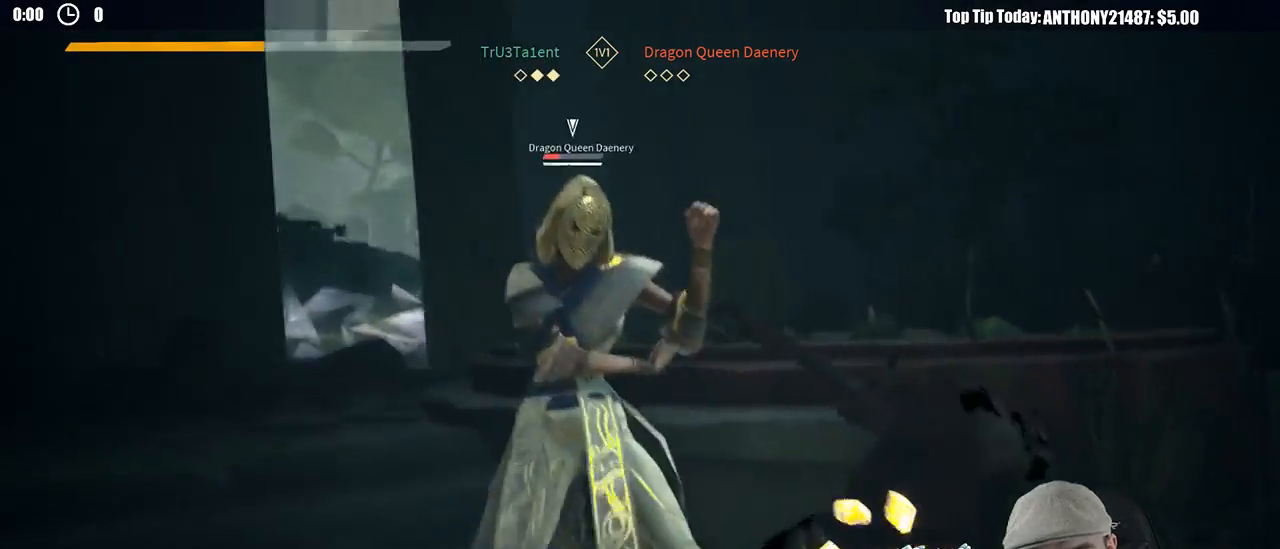
{"buttons": ["L2"], "left_stick": "right", "right_stick": "center", "events": [[17, "X", "up"], [333, "L2", "down"], [400, "left_stick", "right"]]}
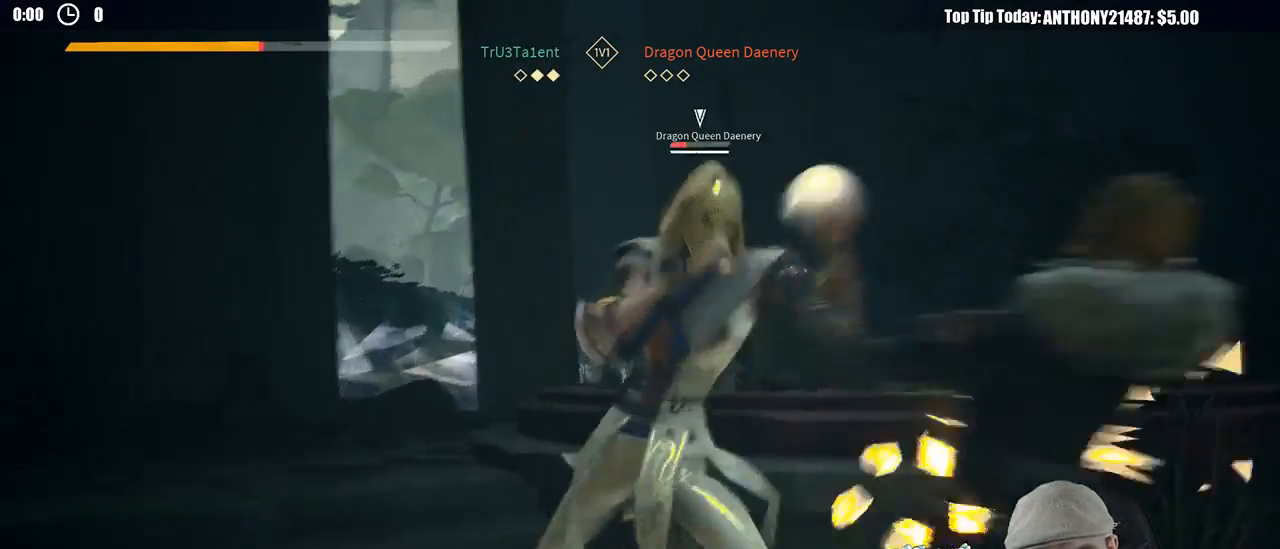
{"buttons": ["L2"], "left_stick": "right", "right_stick": "down", "events": [[467, "right_stick", "down"]]}
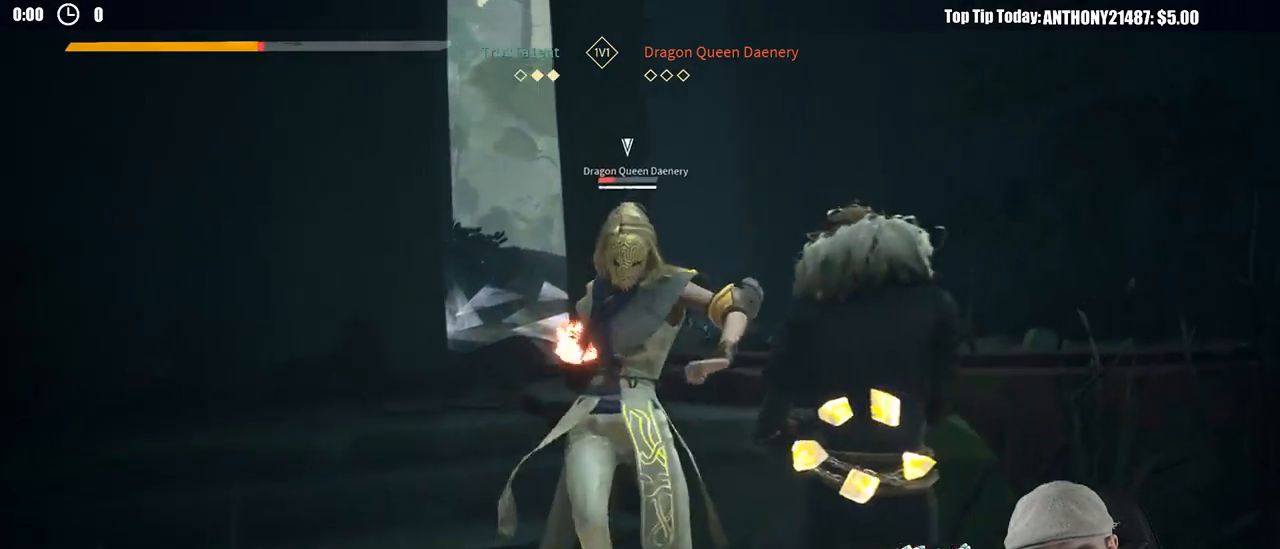
{"buttons": [], "left_stick": "right", "right_stick": "center", "events": [[133, "right_stick", "center"], [483, "L2", "up"]]}
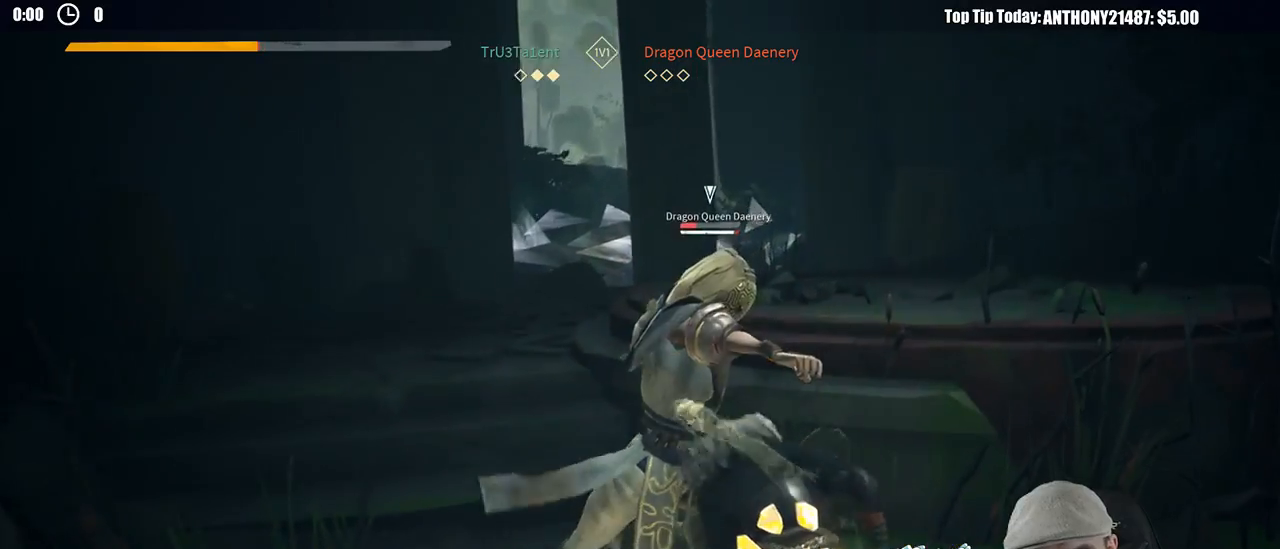
{"buttons": [], "left_stick": "up-left", "right_stick": "center", "events": [[17, "X", "down"], [33, "left_stick", "up"], [83, "left_stick", "up-left"], [117, "X", "up"]]}
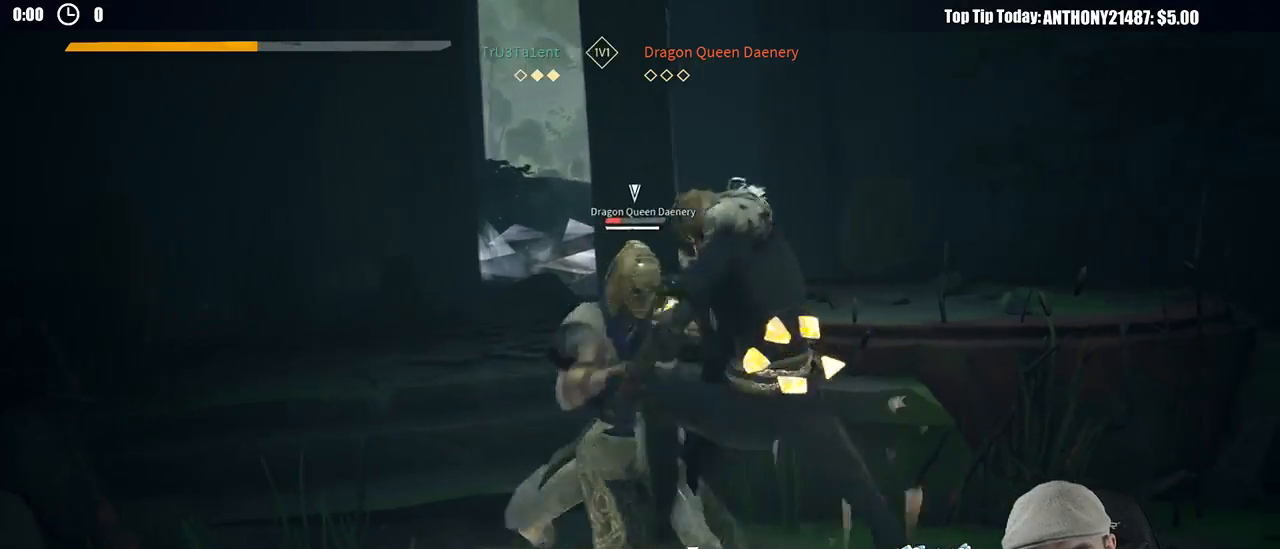
{"buttons": [], "left_stick": "up-left", "right_stick": "center", "events": [[17, "Y", "down"], [117, "Y", "up"]]}
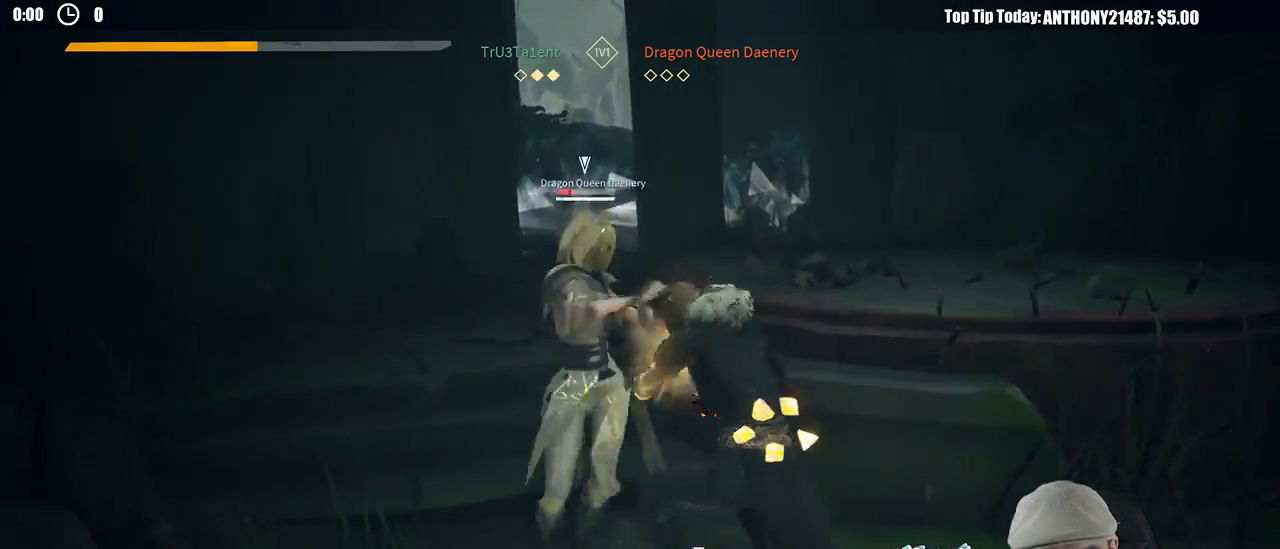
{"buttons": [], "left_stick": "up-left", "right_stick": "center", "events": []}
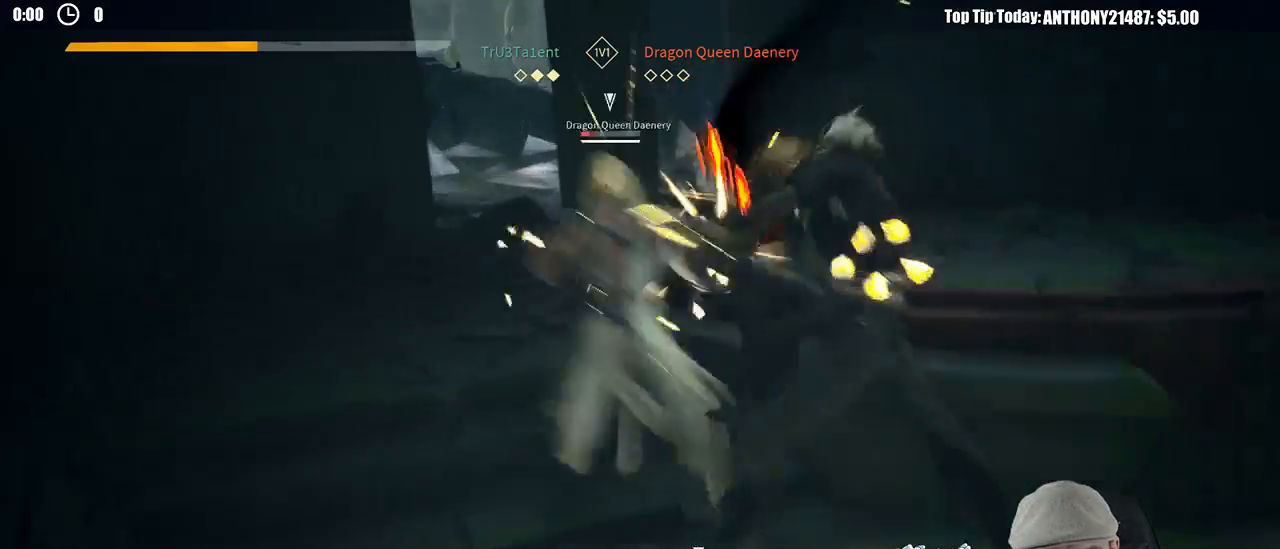
{"buttons": [], "left_stick": "up-left", "right_stick": "center", "events": [[267, "X", "down"], [333, "X", "up"]]}
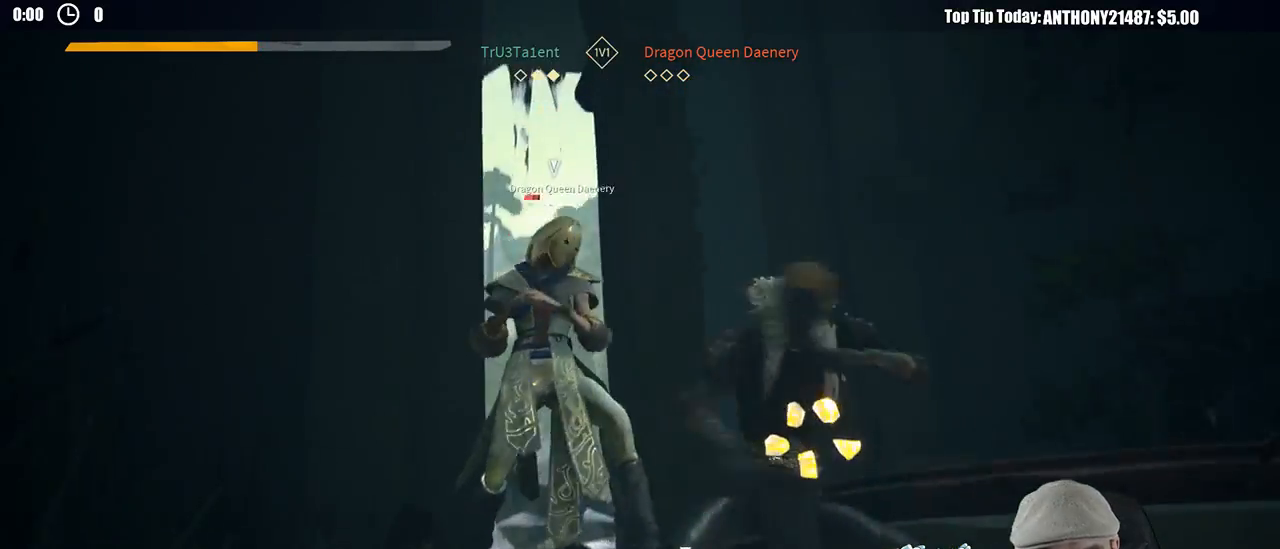
{"buttons": [], "left_stick": "up-left", "right_stick": "center", "events": [[333, "Y", "down"], [433, "Y", "up"]]}
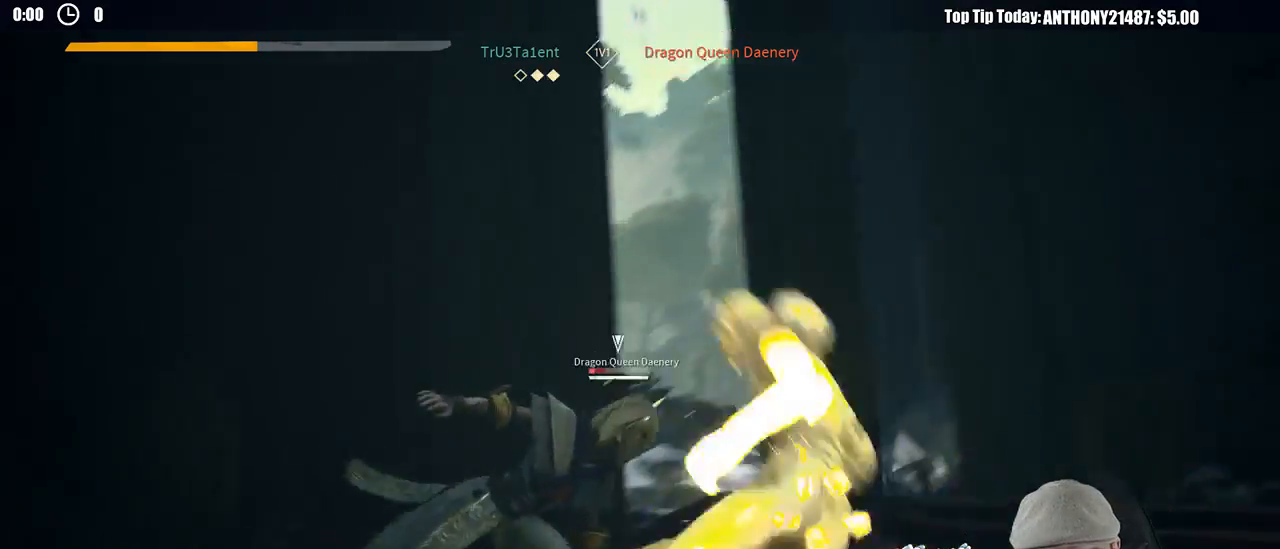
{"buttons": [], "left_stick": "up-left", "right_stick": "center", "events": []}
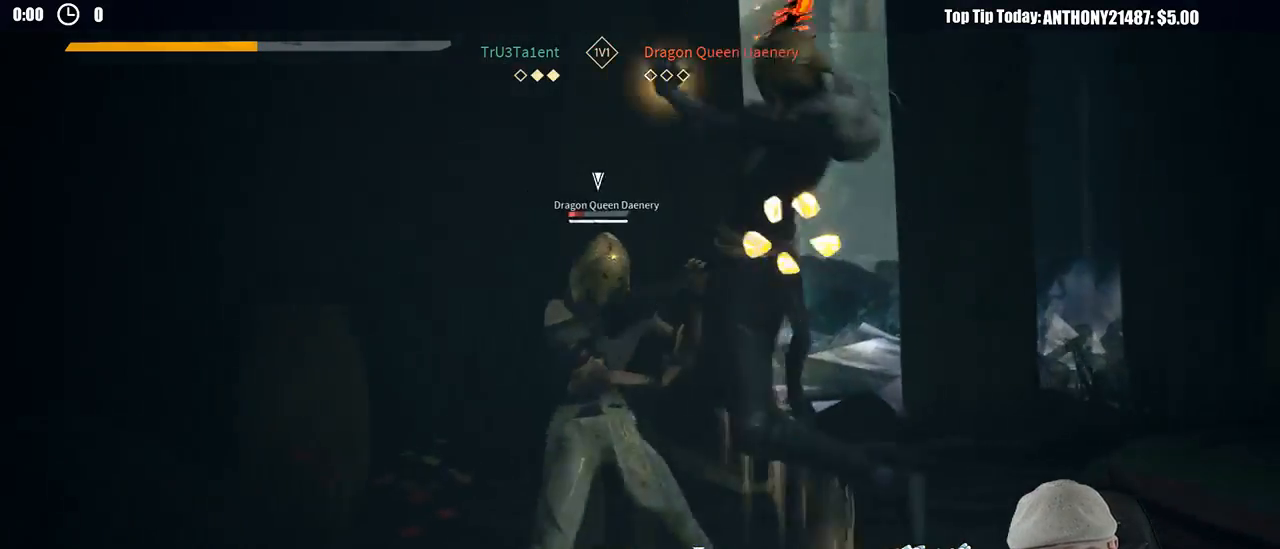
{"buttons": [], "left_stick": "center", "right_stick": "center", "events": [[167, "left_stick", "center"]]}
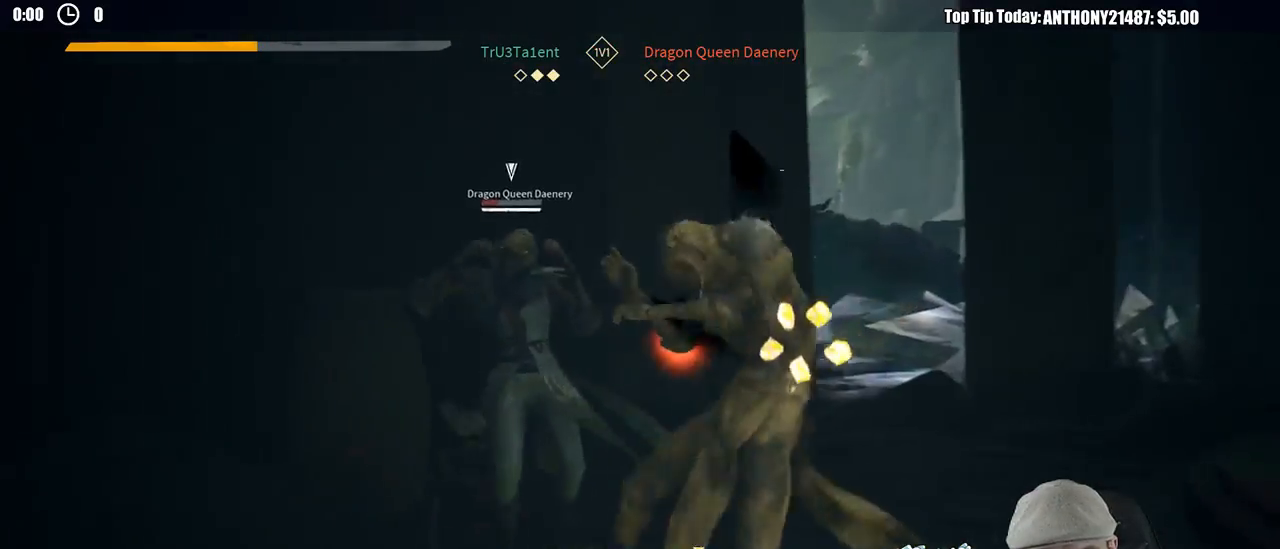
{"buttons": [], "left_stick": "up", "right_stick": "center", "events": [[133, "left_stick", "up"], [150, "X", "down"], [250, "X", "up"]]}
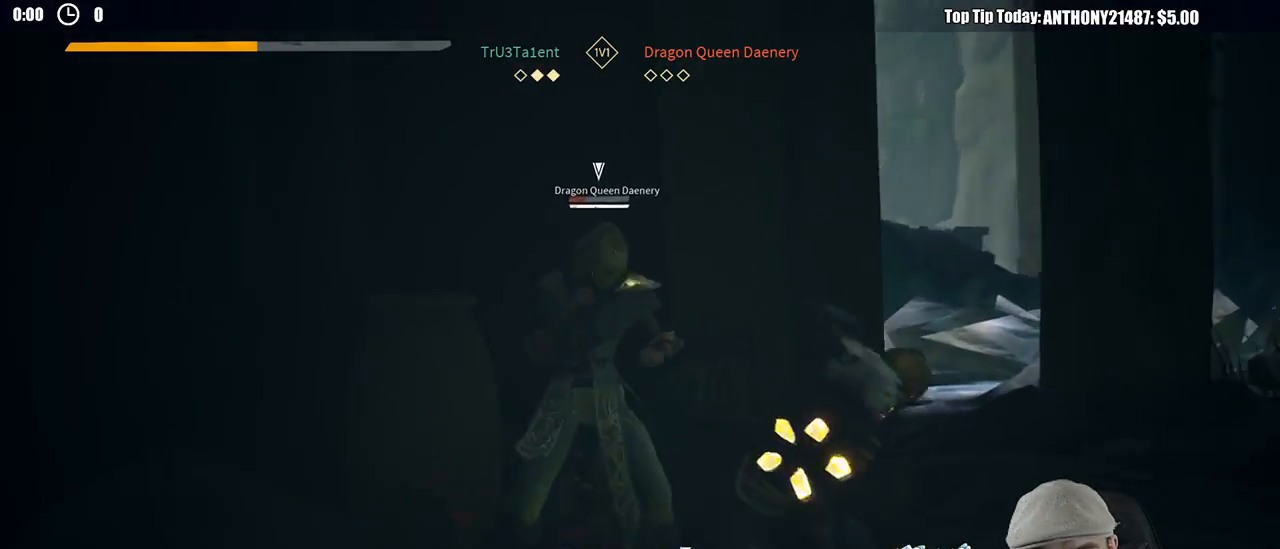
{"buttons": [], "left_stick": "right", "right_stick": "center", "events": [[133, "left_stick", "center"], [283, "left_stick", "down-right"], [467, "left_stick", "right"]]}
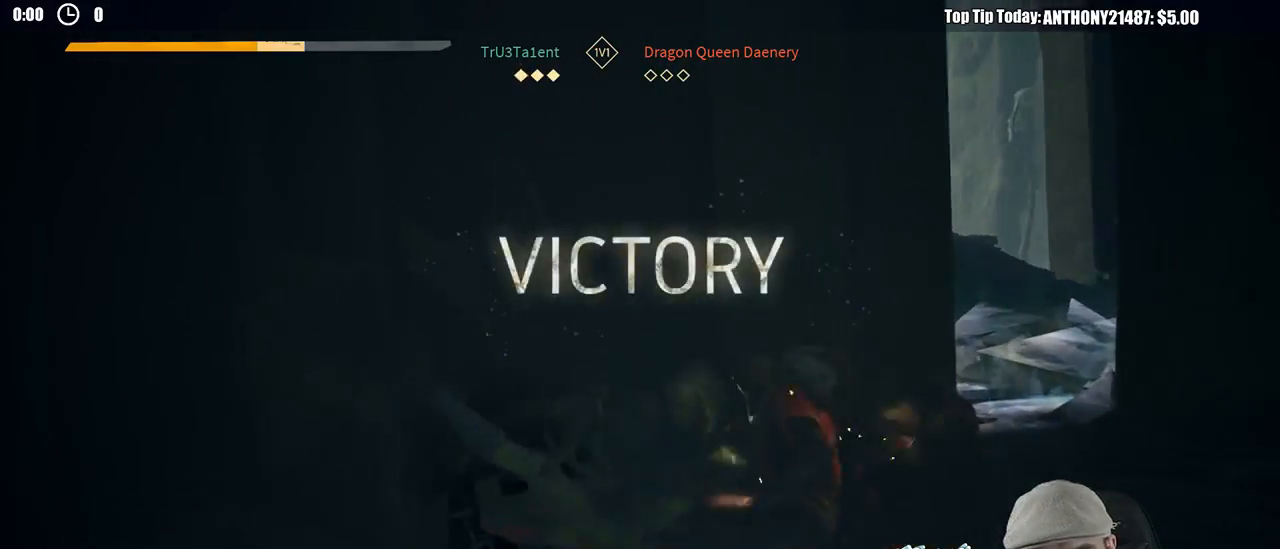
{"buttons": [], "left_stick": "center", "right_stick": "center", "events": [[167, "left_stick", "down-right"], [300, "left_stick", "down"], [500, "left_stick", "center"]]}
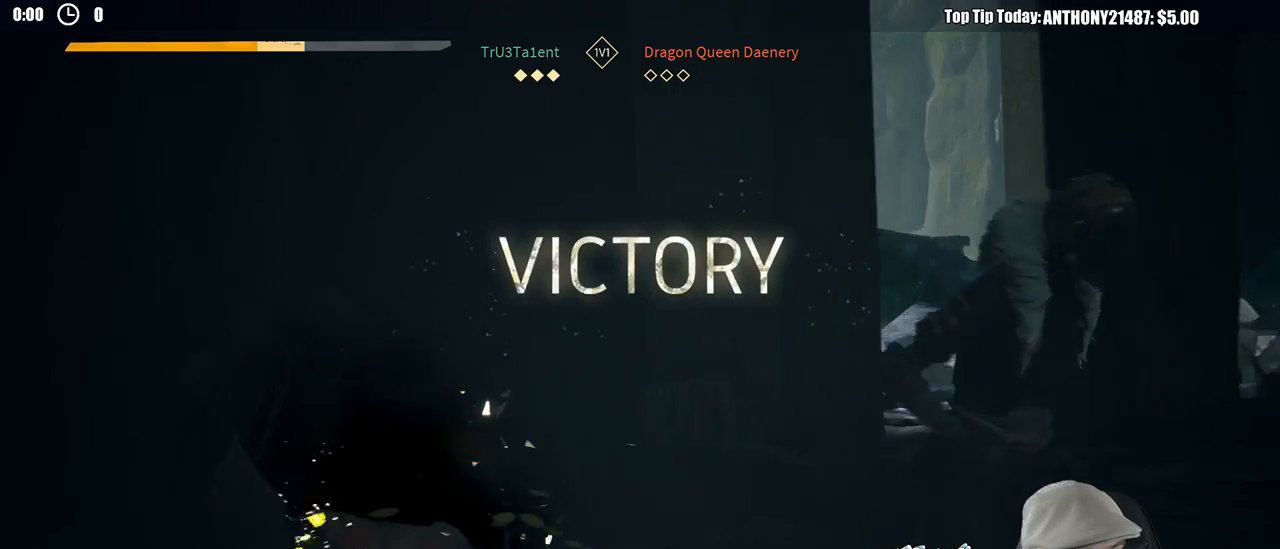
{"buttons": [], "left_stick": "center", "right_stick": "right", "events": [[100, "right_stick", "right"]]}
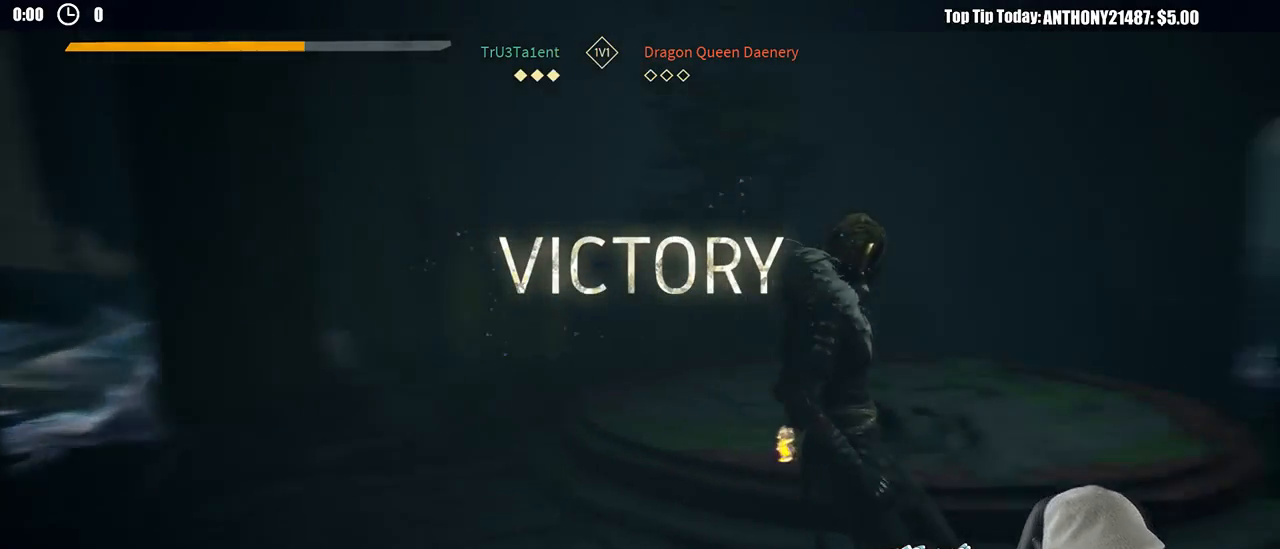
{"buttons": [], "left_stick": "center", "right_stick": "center", "events": [[367, "right_stick", "center"]]}
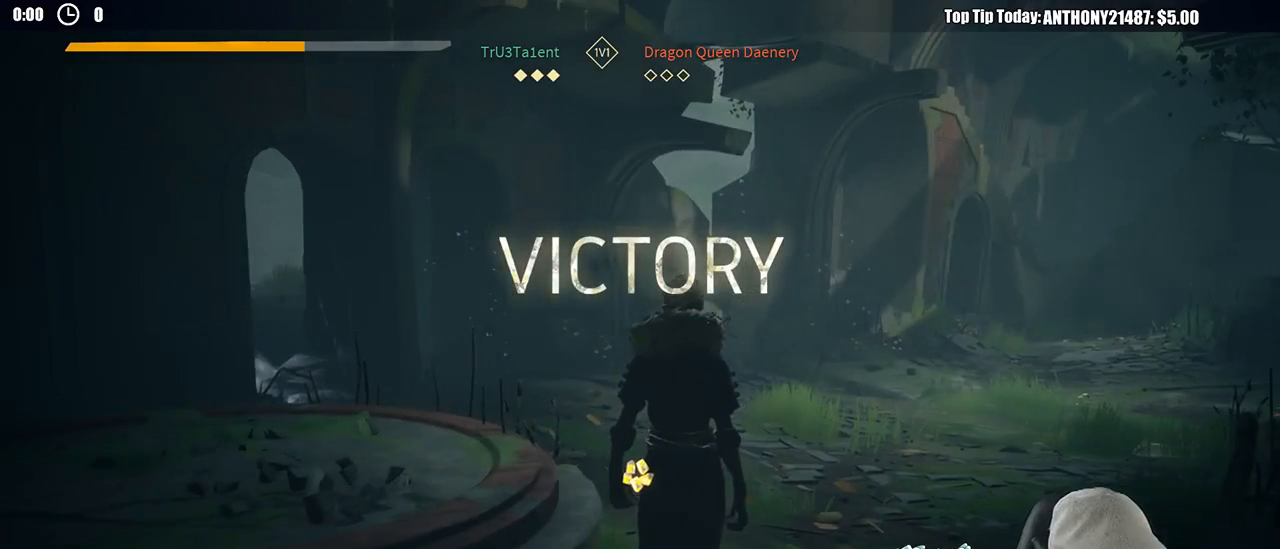
{"buttons": [], "left_stick": "center", "right_stick": "center", "events": []}
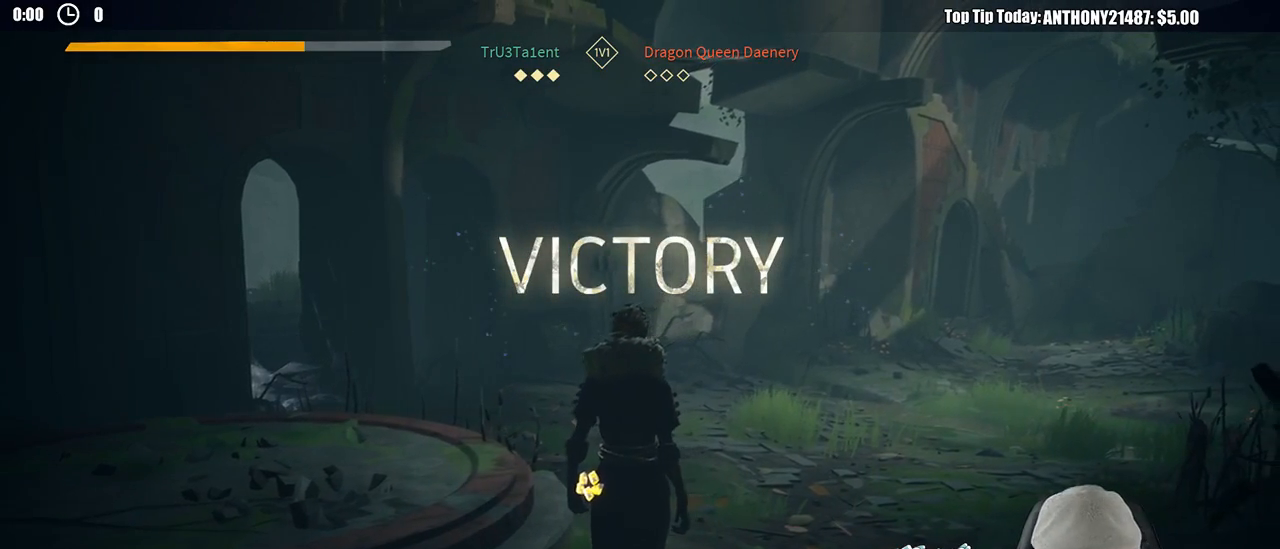
{"buttons": [], "left_stick": "center", "right_stick": "right", "events": [[483, "right_stick", "right"]]}
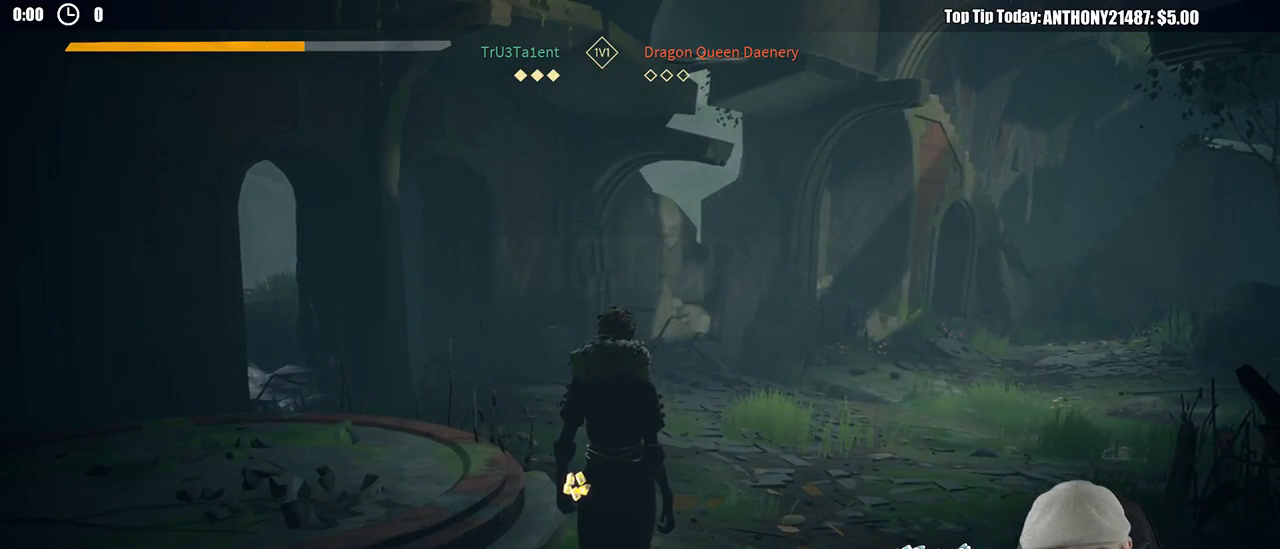
{"buttons": [], "left_stick": "center", "right_stick": "center", "events": [[300, "right_stick", "center"]]}